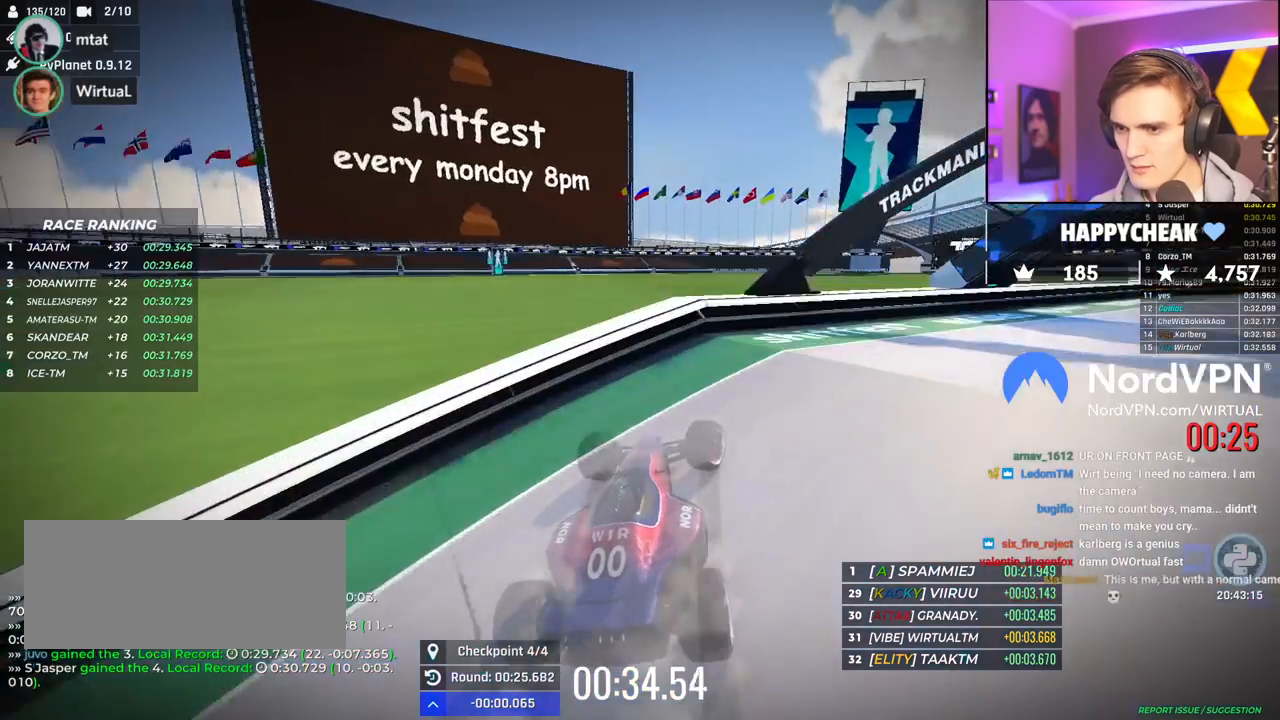
Gameplay with keyboard; each line is a JSON object with the keys held at the frame after it. "events" lists presses ("down") and releases ("up") of "brake", "down", "left", "right" and "up" between this image and that frame as [ms after this image, input, new state], when the widget could be followed in between. No other keys are recorded. Mouse input is not recorded. Key names are as the overlay labels them; some are game actions (e.g. jump) rather than physical keys.
{"keys": ["up"], "events": []}
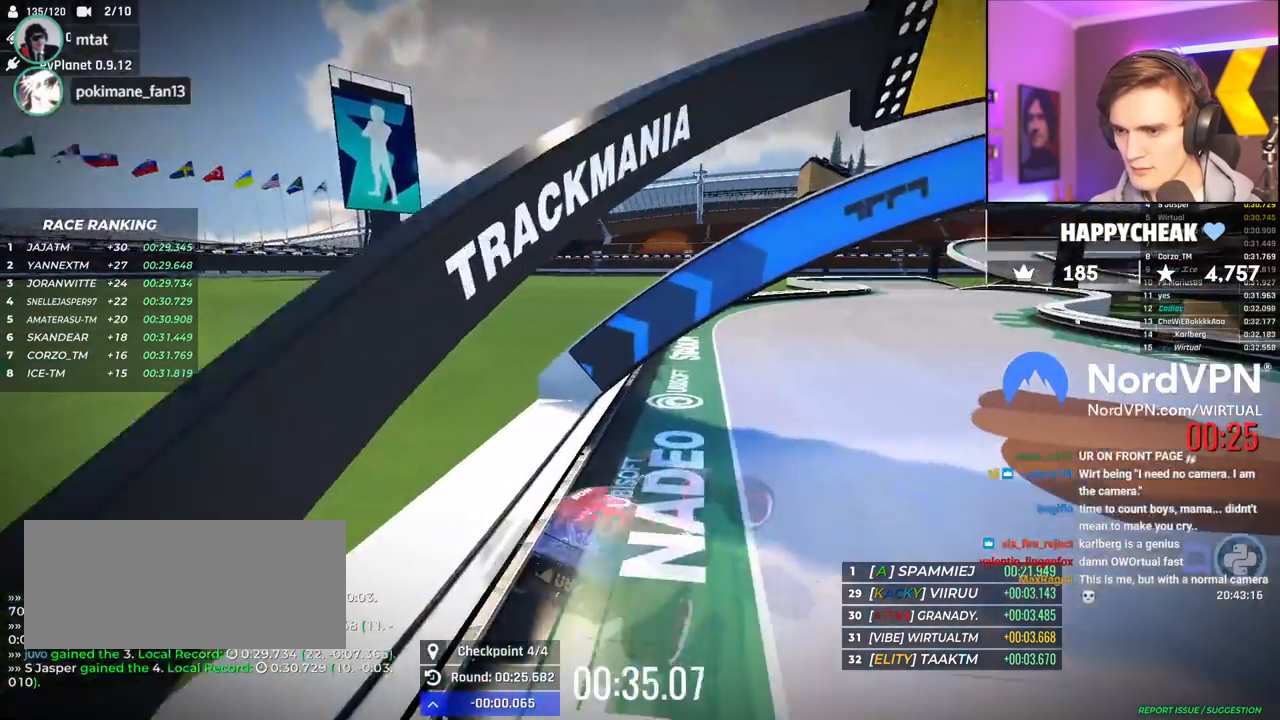
{"keys": ["up"], "events": [[34, "left", "down"], [84, "left", "up"], [217, "left", "down"], [367, "left", "up"]]}
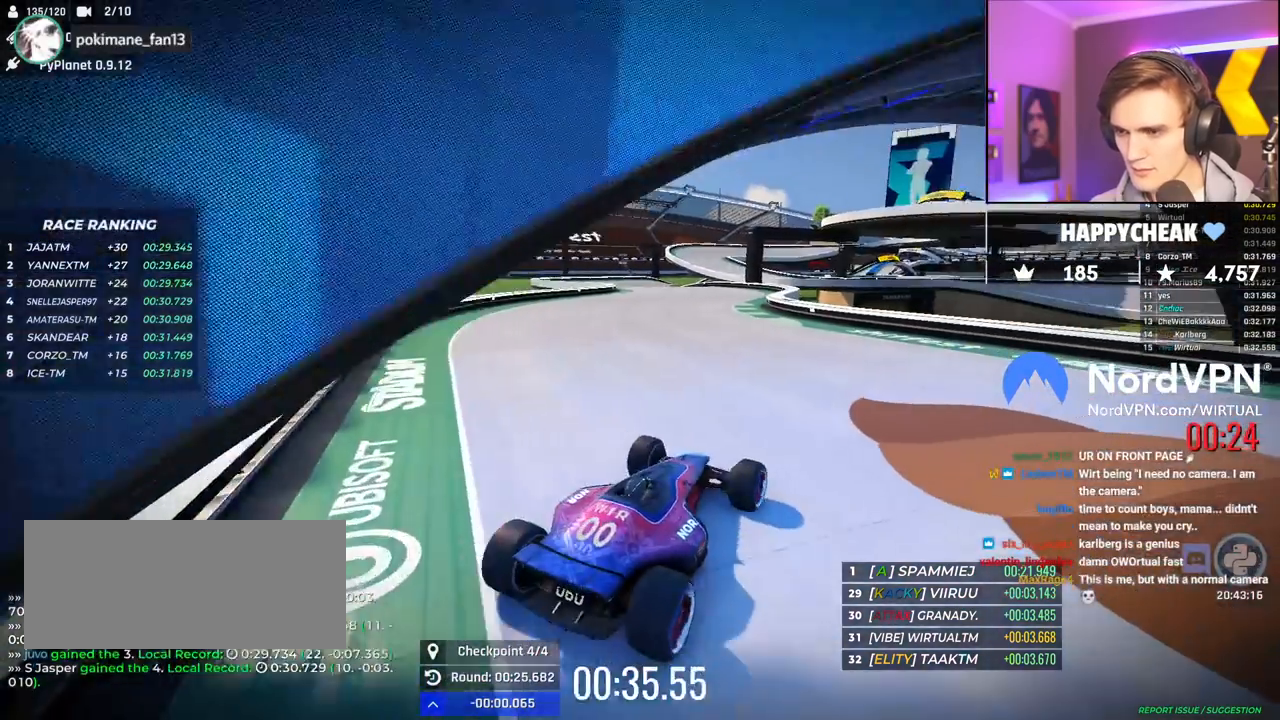
{"keys": ["up"], "events": [[50, "left", "down"], [334, "left", "up"]]}
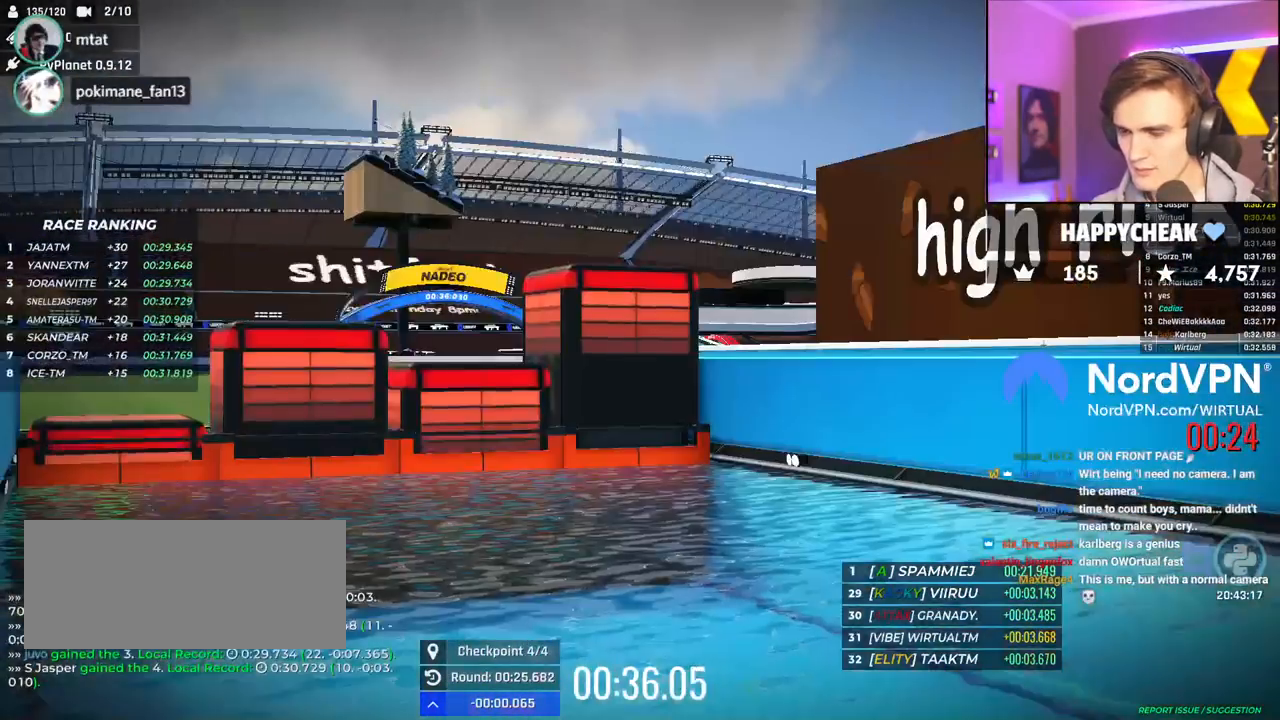
{"keys": ["up"], "events": [[17, "right", "down"], [67, "right", "up"]]}
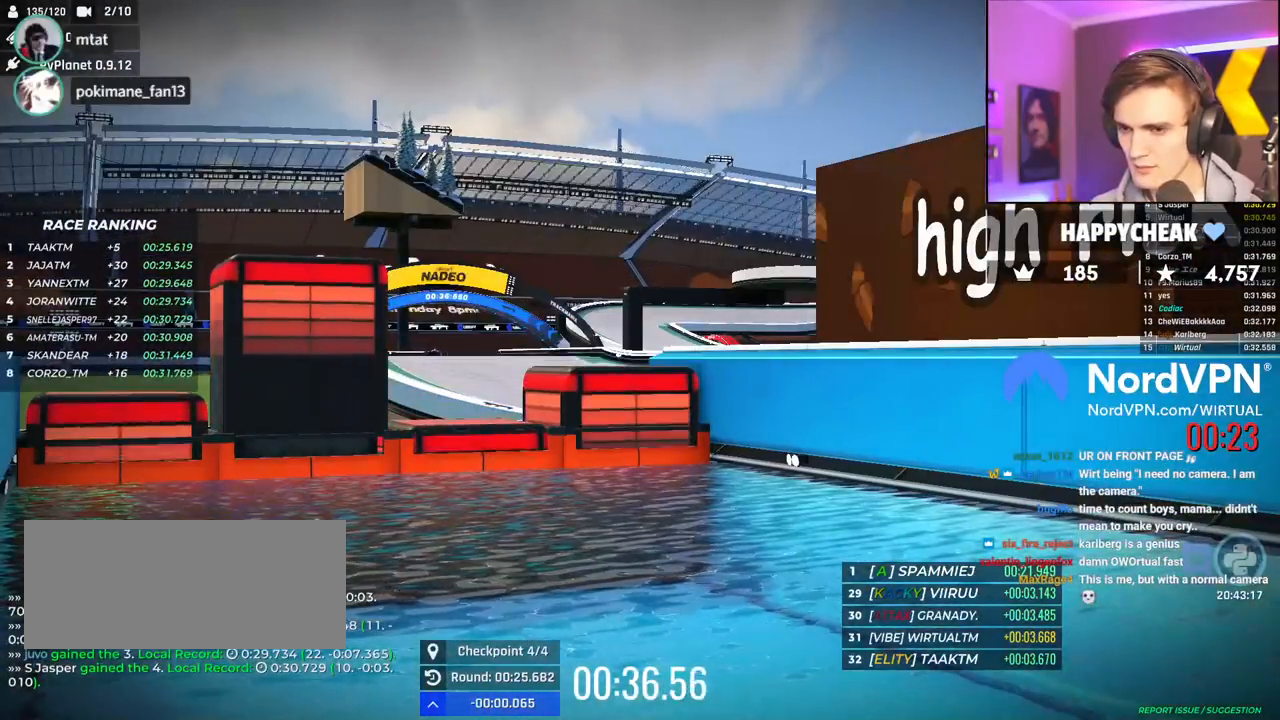
{"keys": ["up"], "events": [[184, "left", "down"], [367, "left", "up"]]}
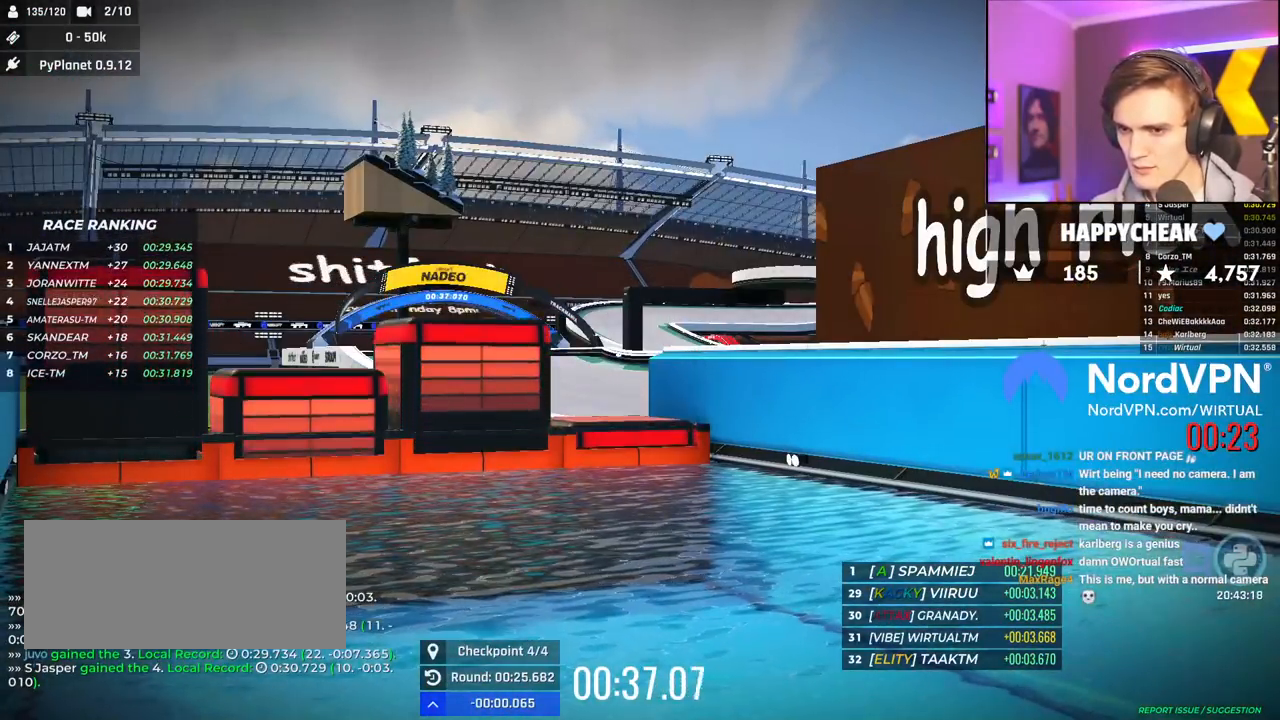
{"keys": ["up"], "events": [[150, "left", "down"], [234, "left", "up"]]}
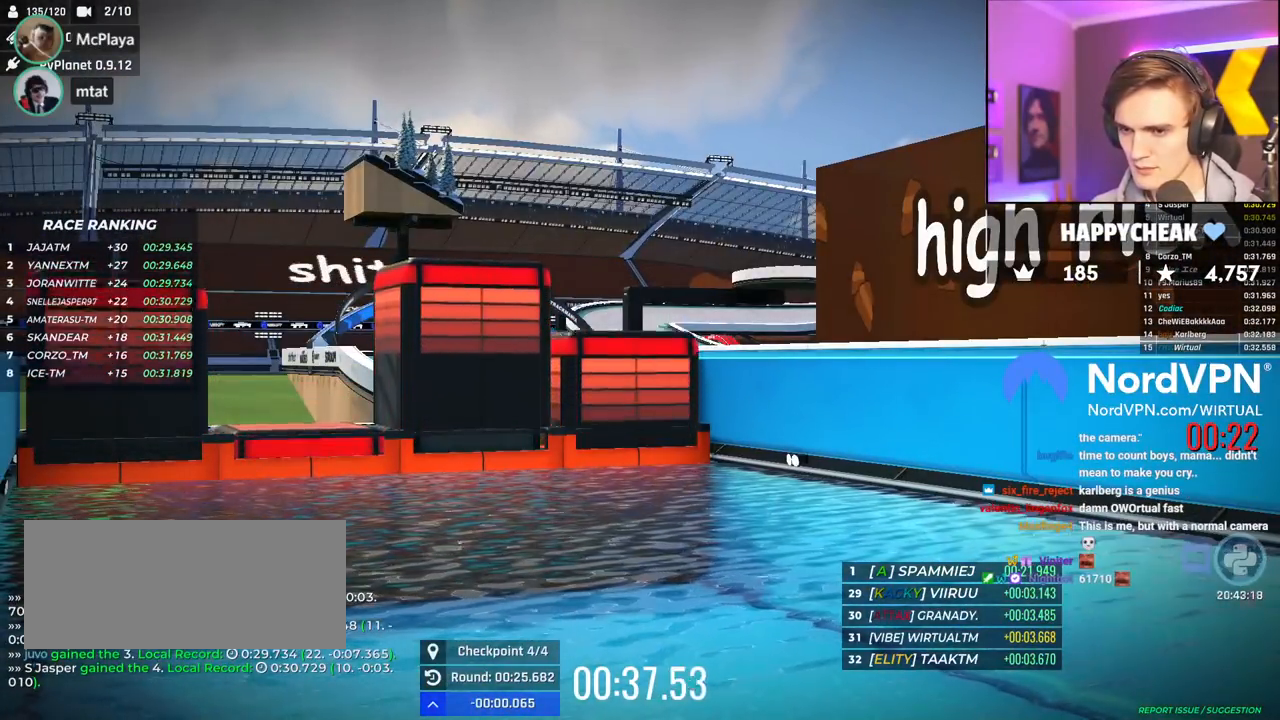
{"keys": ["up"], "events": [[250, "left", "down"], [350, "left", "up"]]}
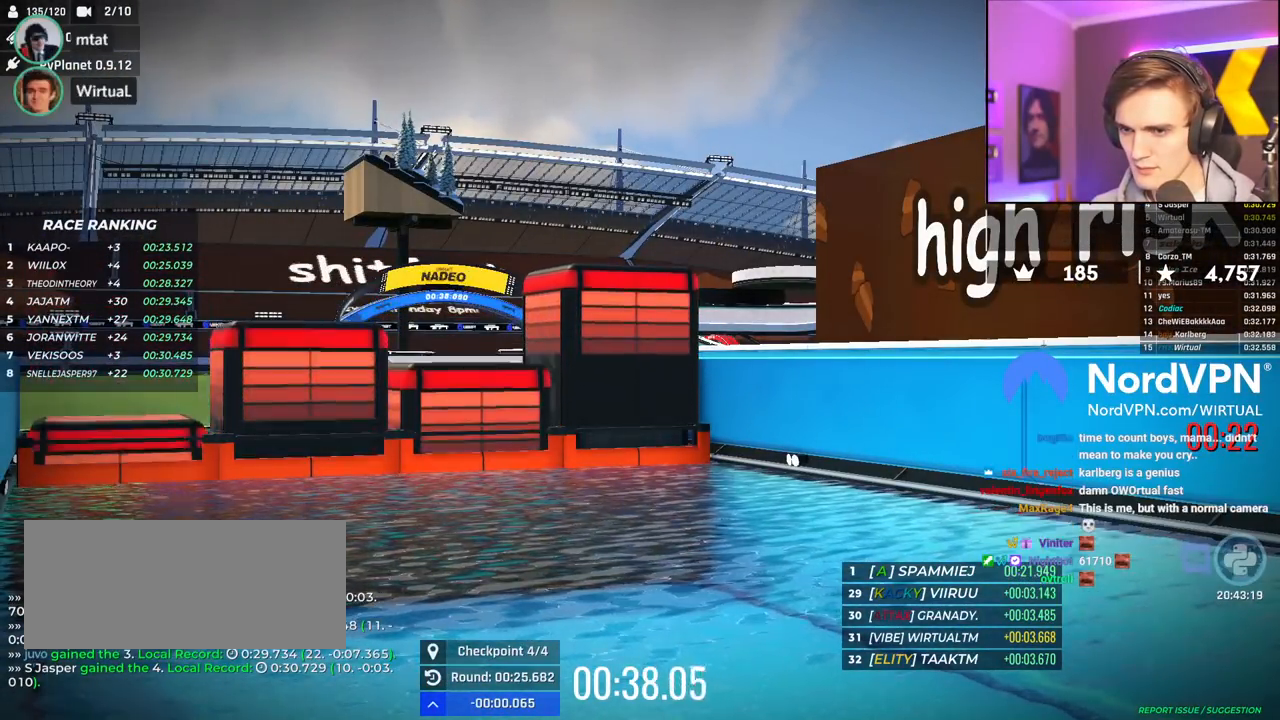
{"keys": ["up"], "events": []}
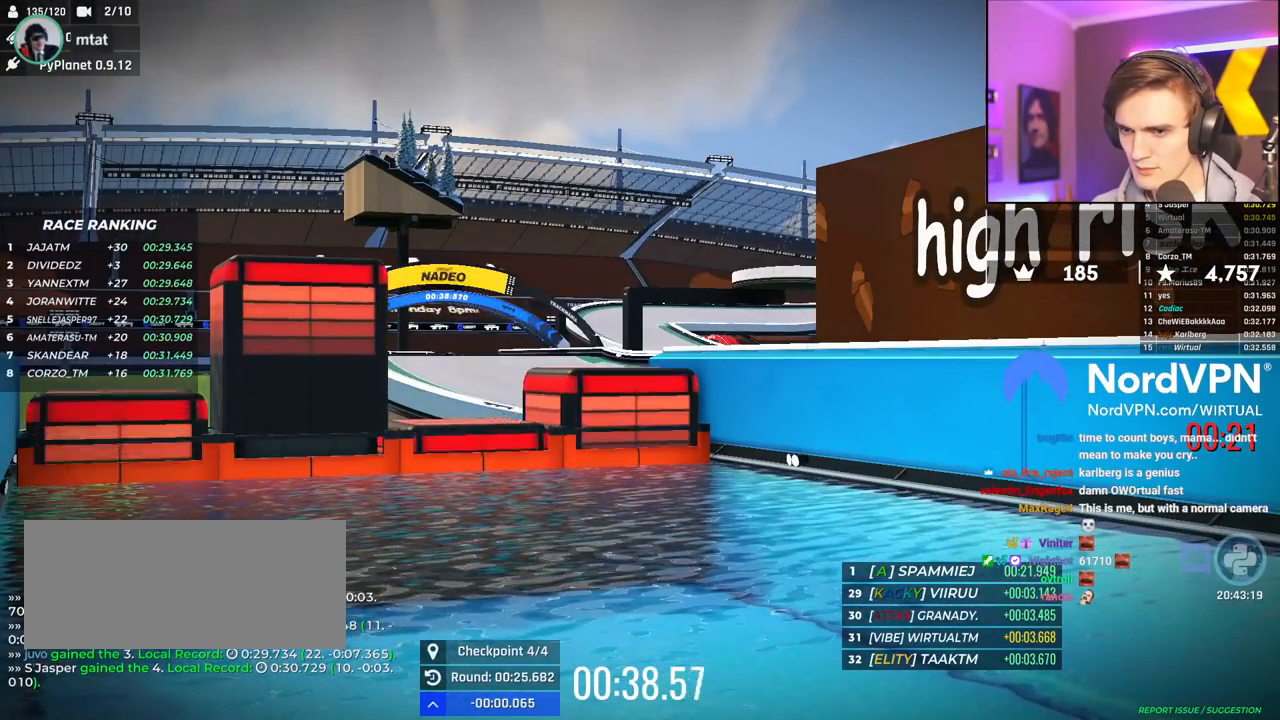
{"keys": ["left", "up"], "events": [[200, "left", "down"]]}
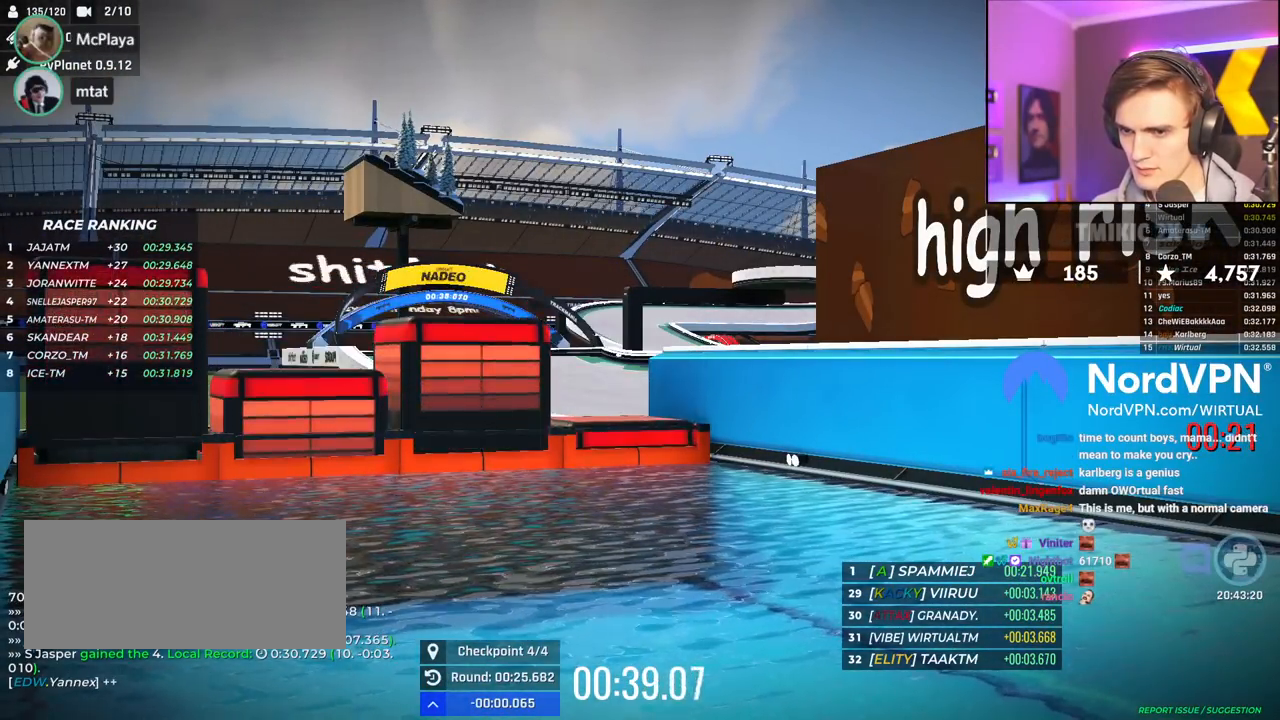
{"keys": ["up"], "events": [[350, "left", "up"]]}
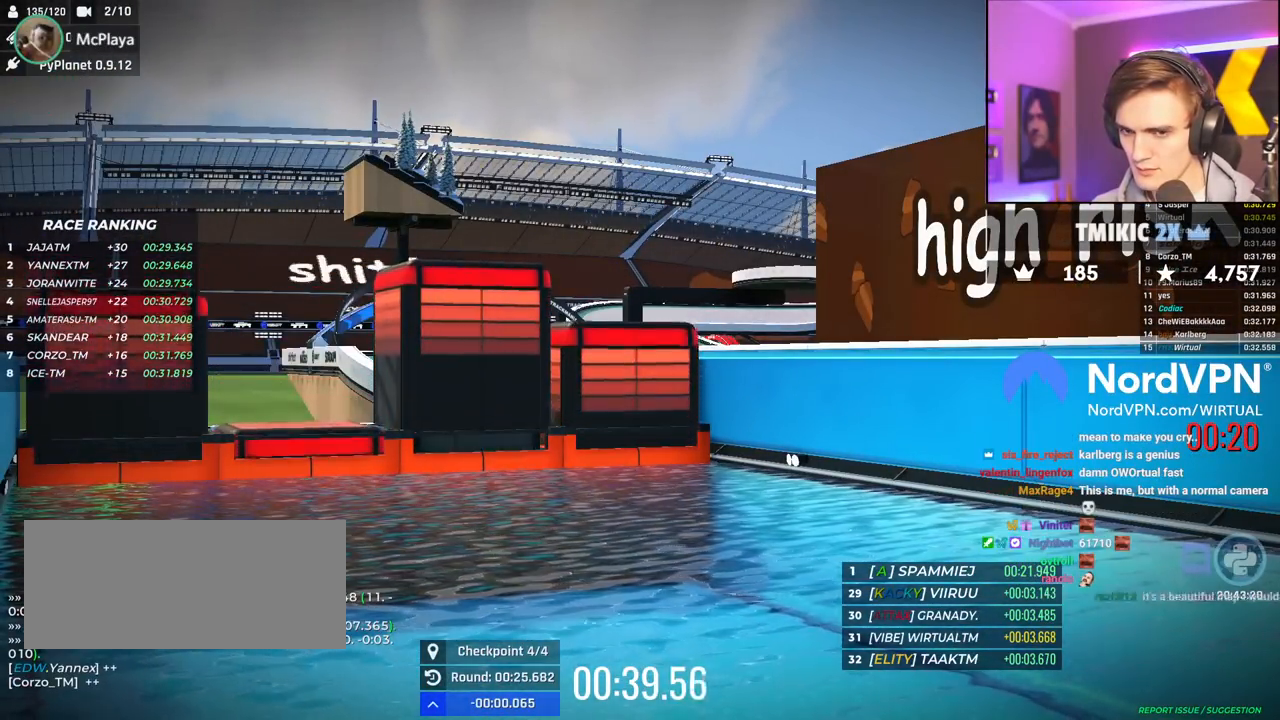
{"keys": ["up"], "events": [[367, "right", "down"], [417, "right", "up"]]}
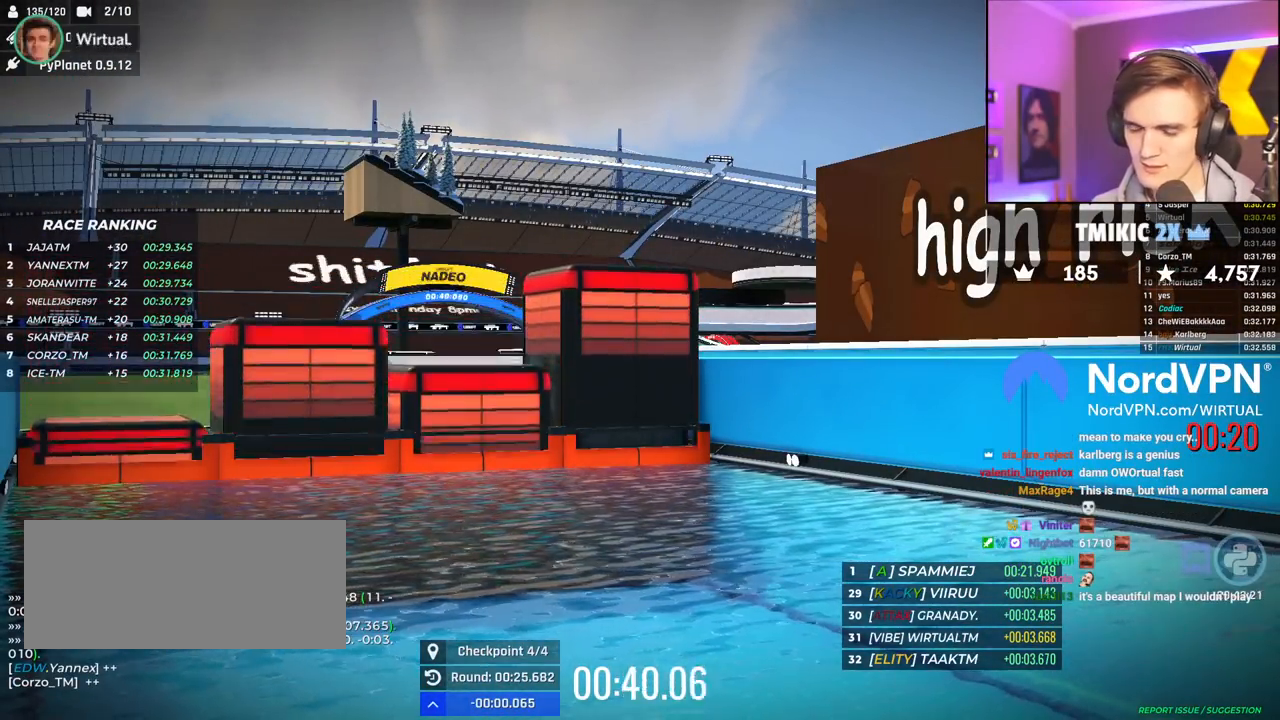
{"keys": ["right", "up"], "events": [[50, "right", "down"], [150, "right", "up"], [234, "right", "down"]]}
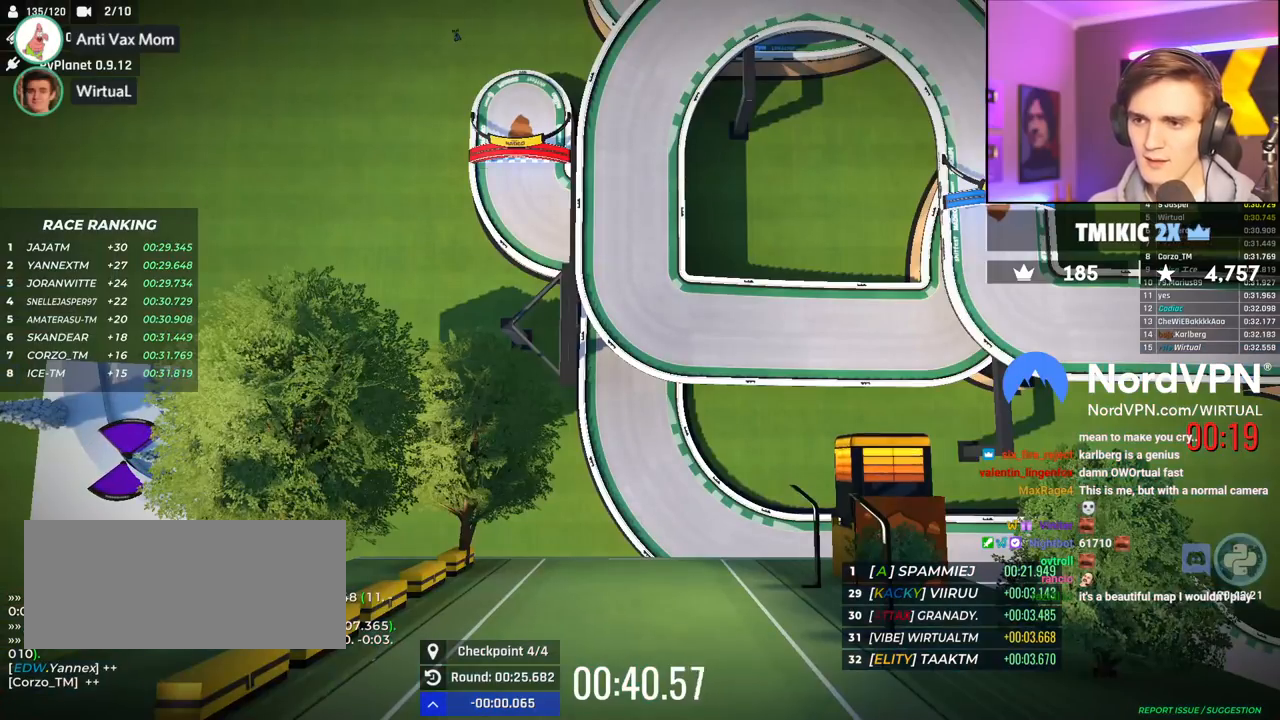
{"keys": ["up"], "events": [[434, "right", "up"]]}
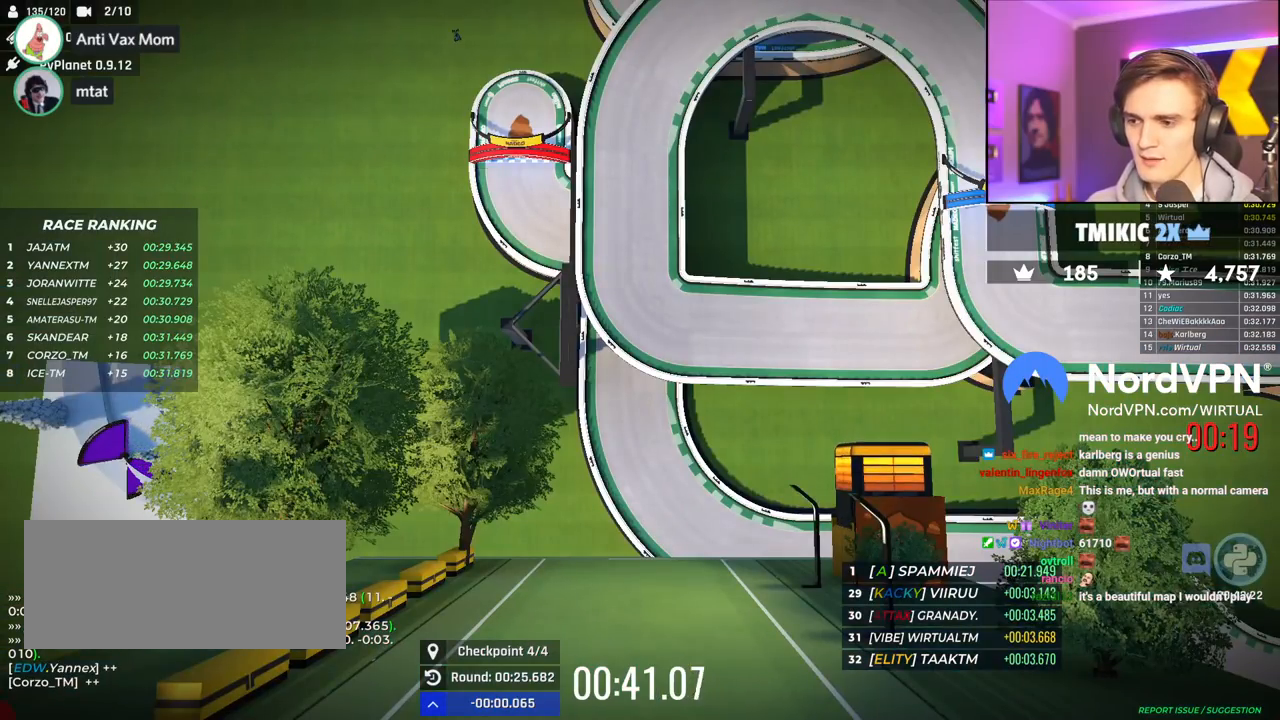
{"keys": ["left", "up"], "events": [[367, "left", "down"]]}
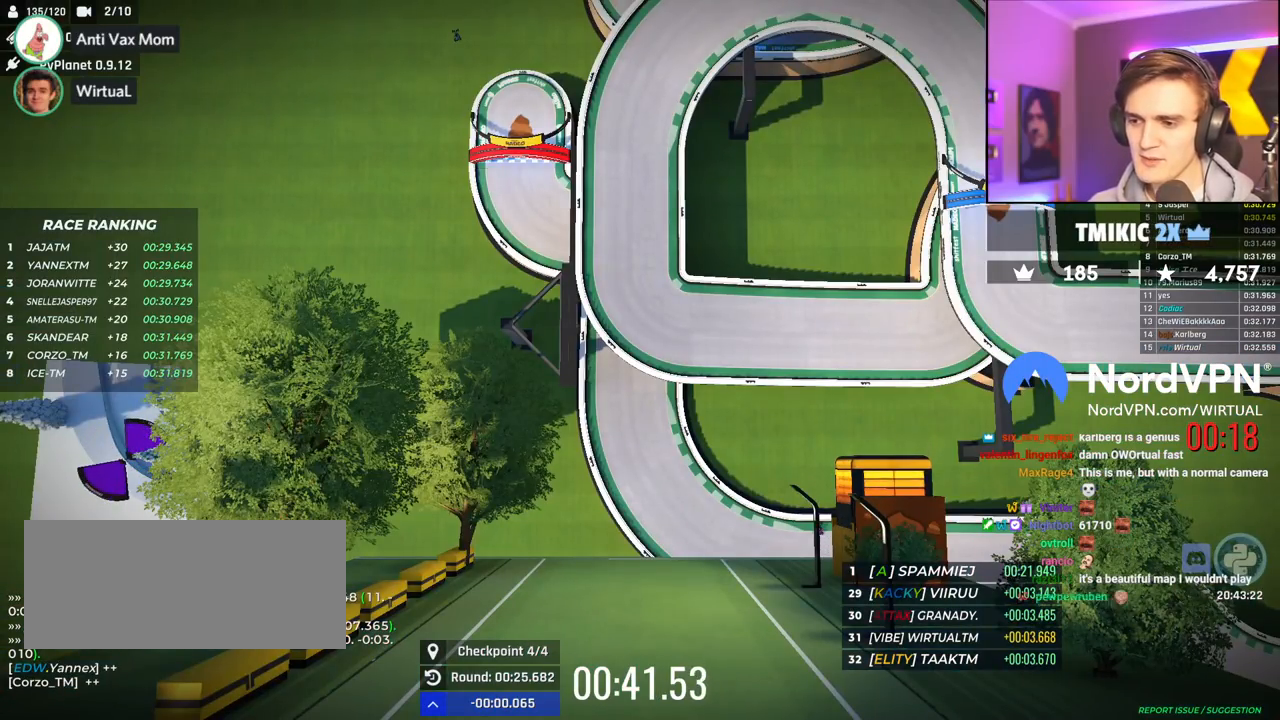
{"keys": ["down", "right"], "events": [[100, "left", "up"], [100, "up", "up"], [150, "down", "down"], [200, "right", "down"]]}
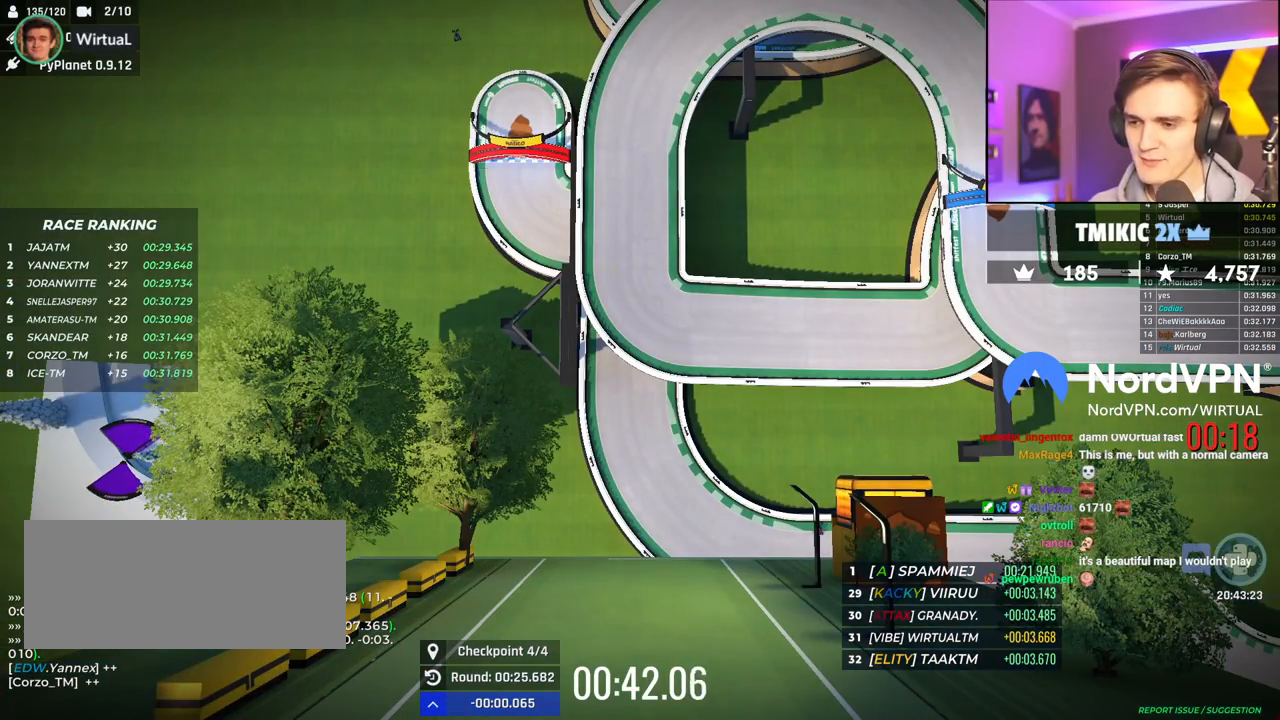
{"keys": ["left", "up"], "events": [[450, "down", "up"], [450, "right", "up"], [484, "left", "down"], [484, "up", "down"]]}
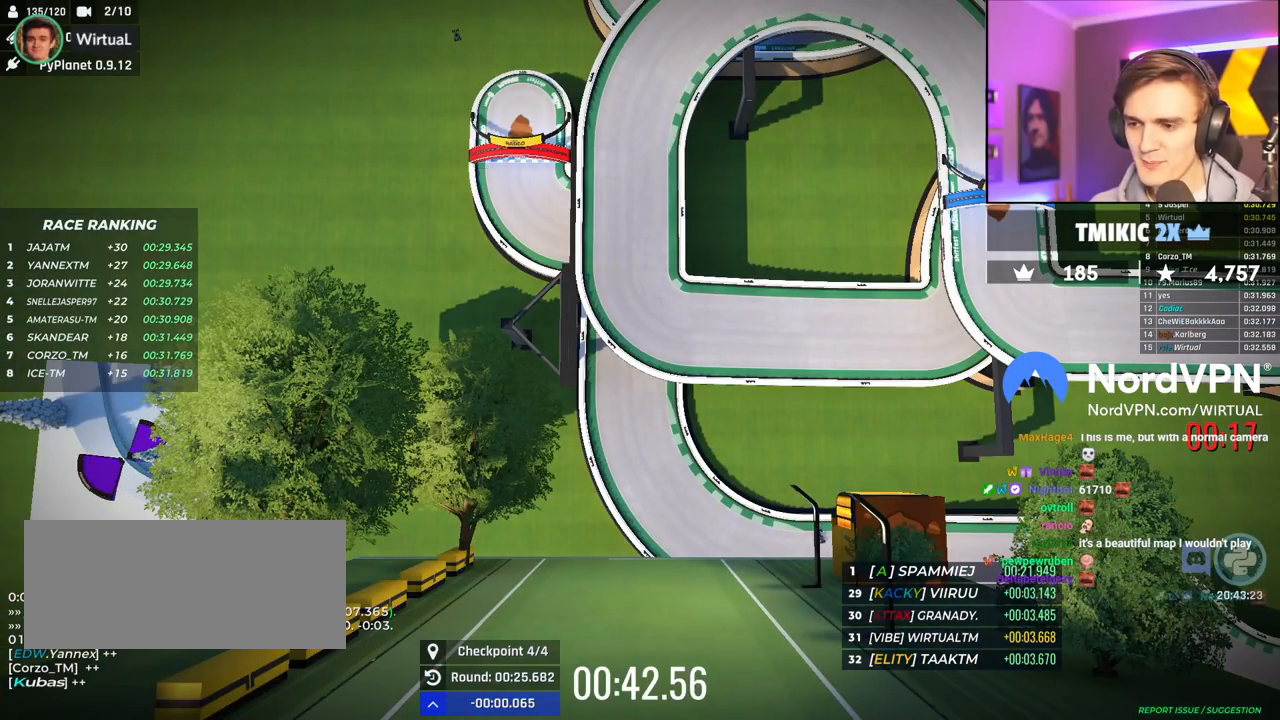
{"keys": ["left", "up"], "events": []}
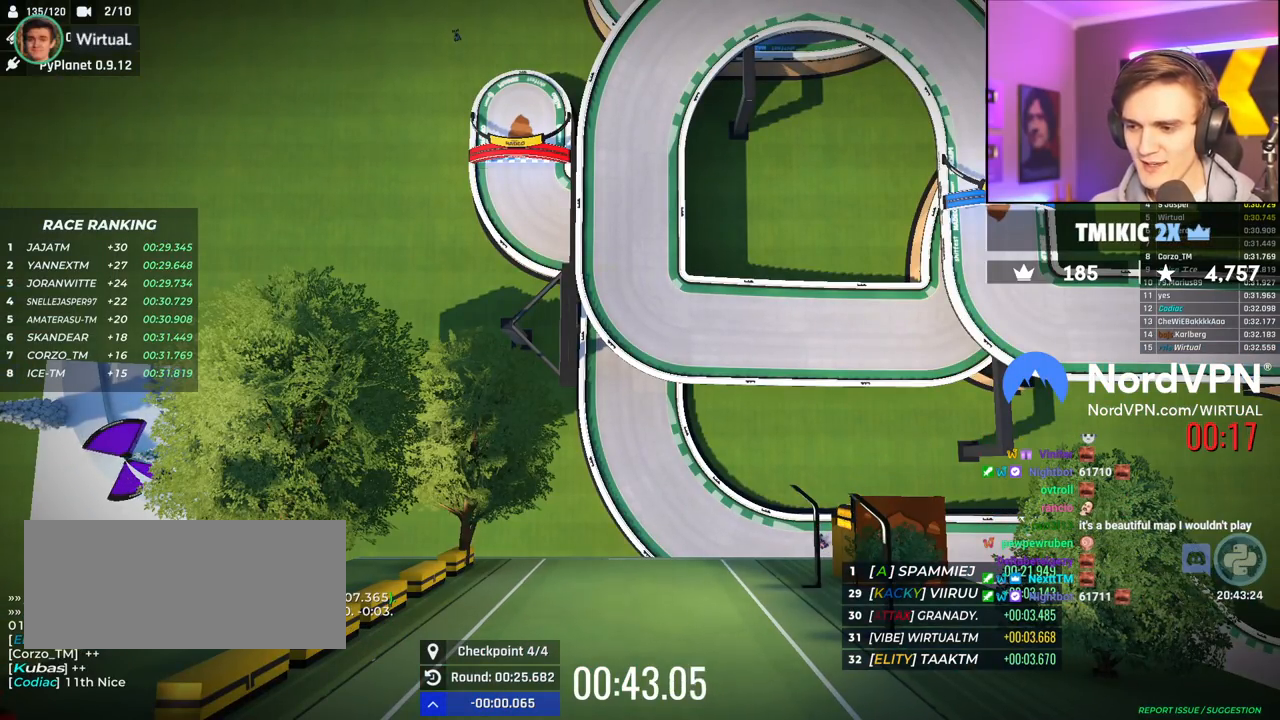
{"keys": ["left", "up"], "events": []}
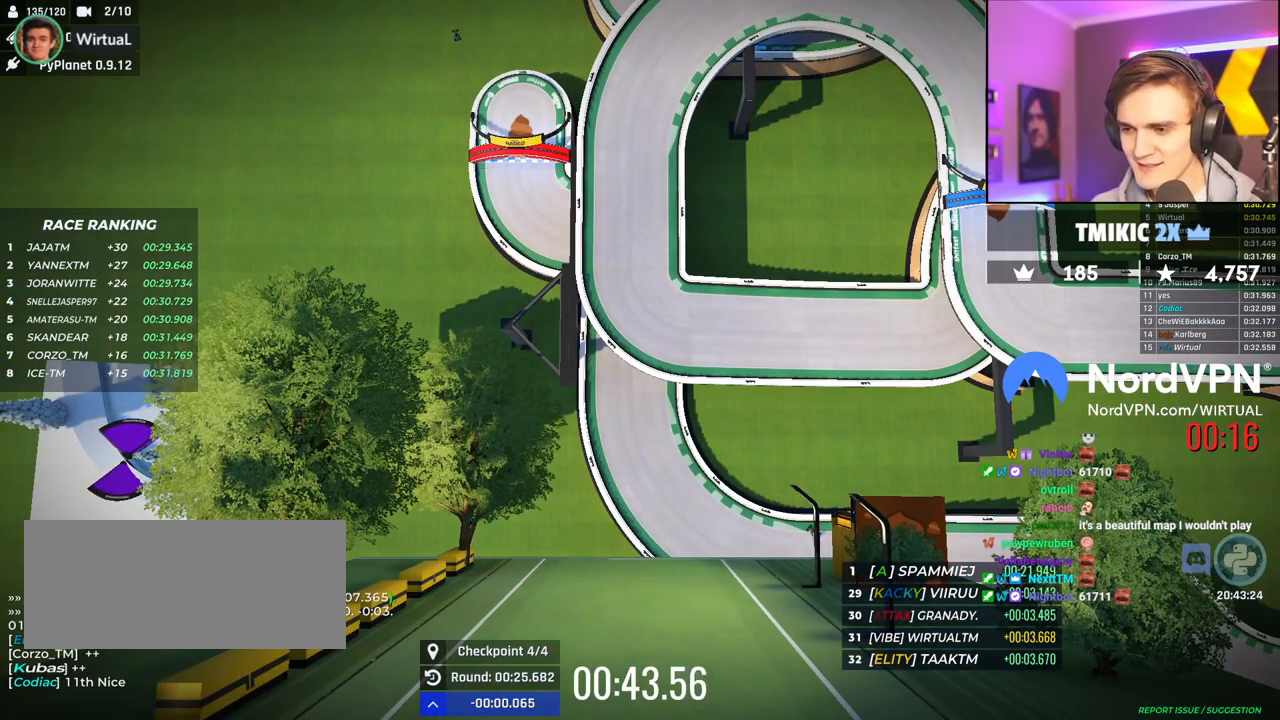
{"keys": ["right", "up"], "events": [[400, "left", "up"], [484, "right", "down"]]}
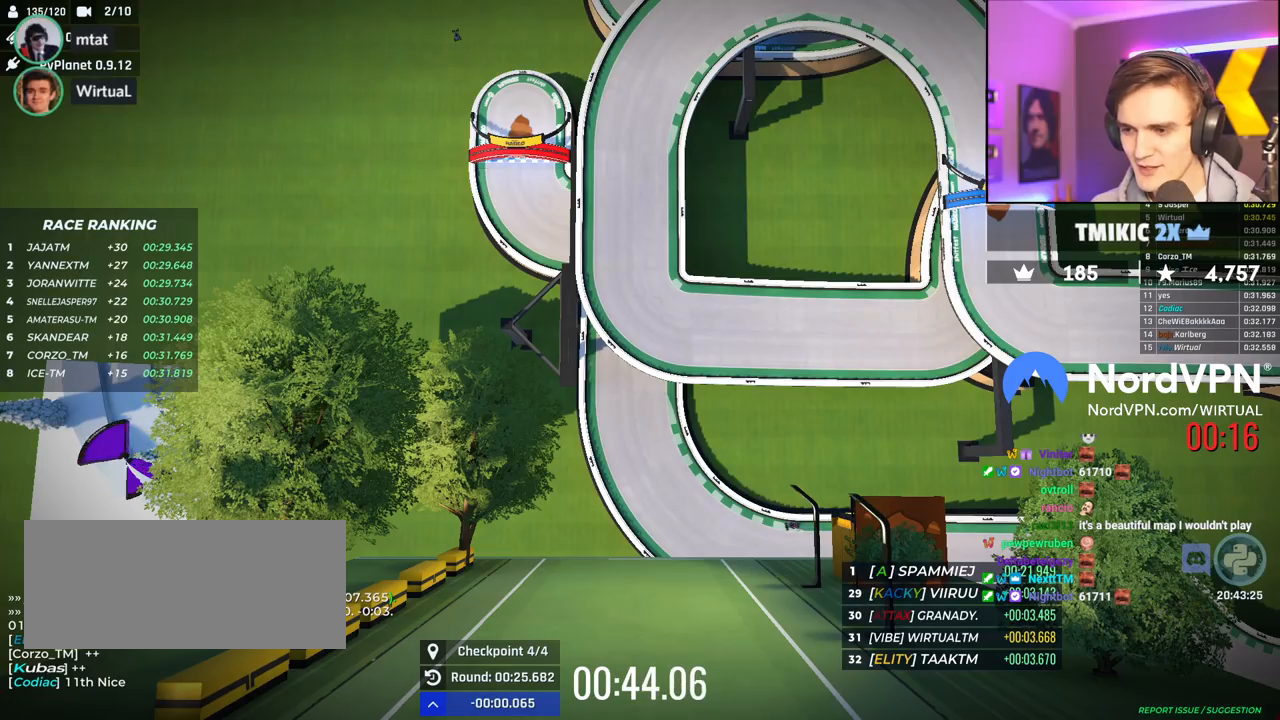
{"keys": ["right", "up"], "events": []}
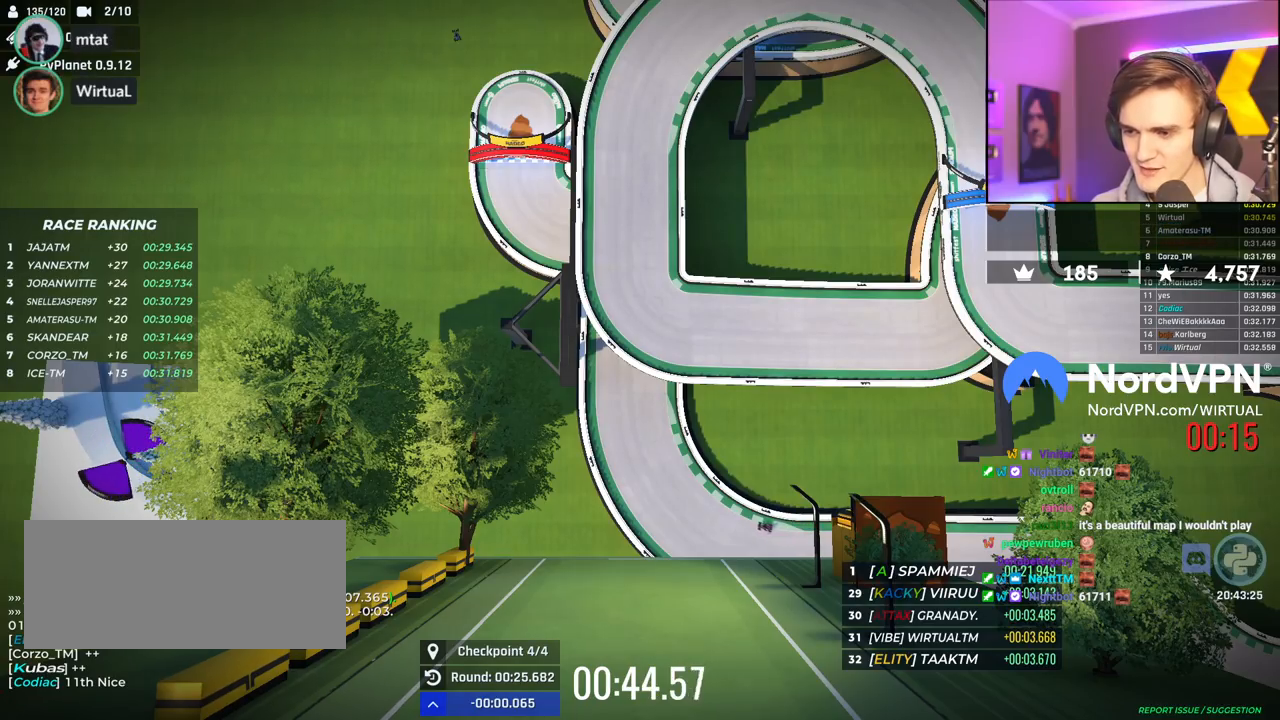
{"keys": ["left", "up"], "events": [[200, "right", "up"], [384, "left", "down"]]}
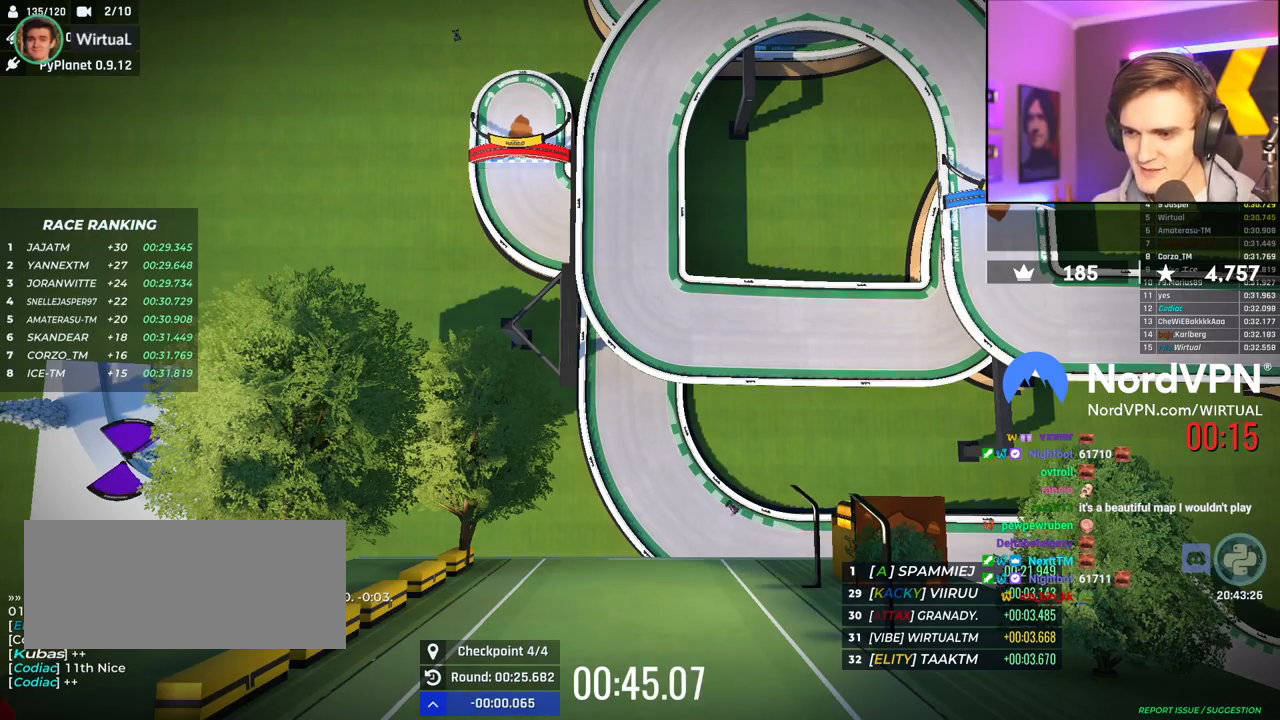
{"keys": ["right", "up"], "events": [[67, "left", "up"], [167, "right", "down"]]}
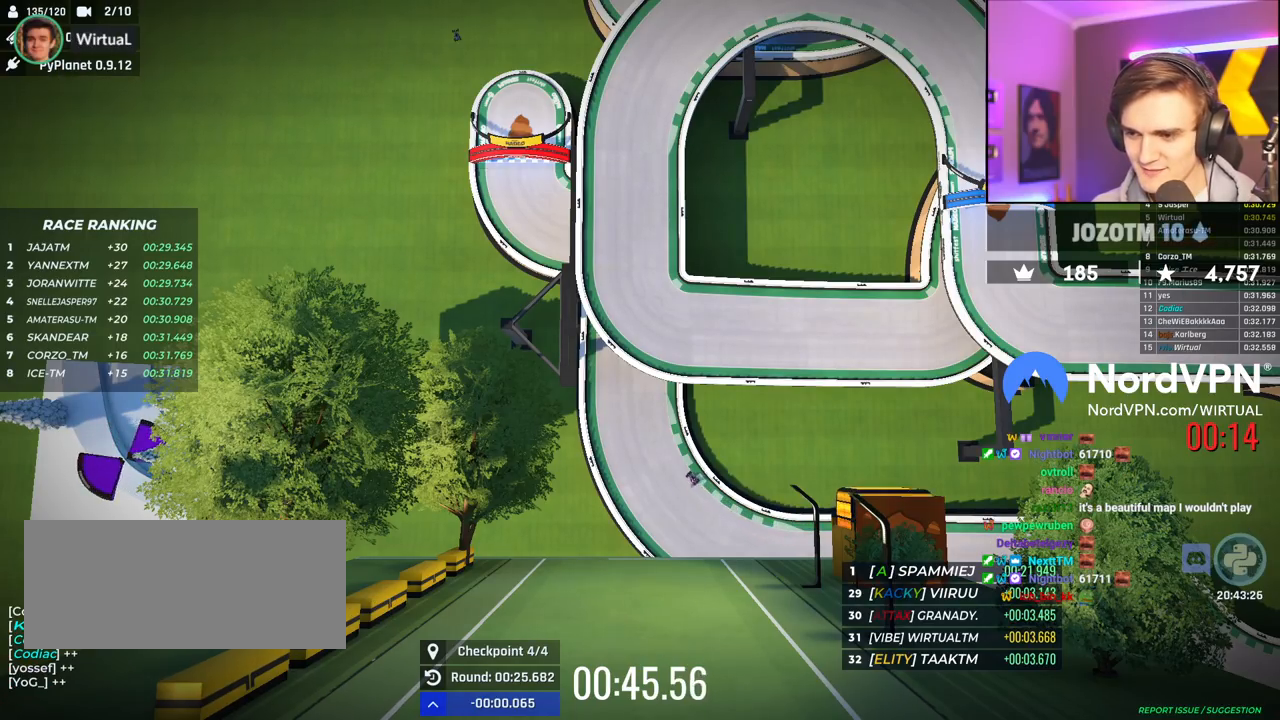
{"keys": ["up"], "events": [[34, "right", "up"], [317, "right", "down"], [367, "right", "up"]]}
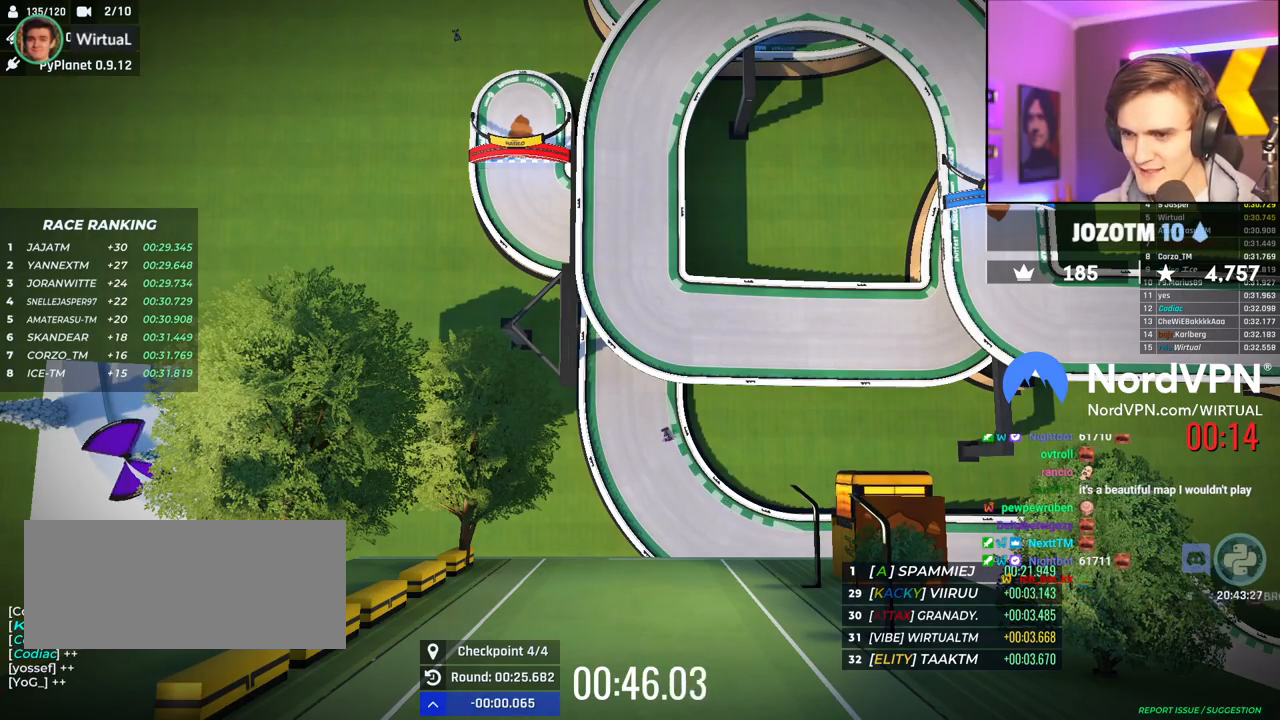
{"keys": ["up"], "events": []}
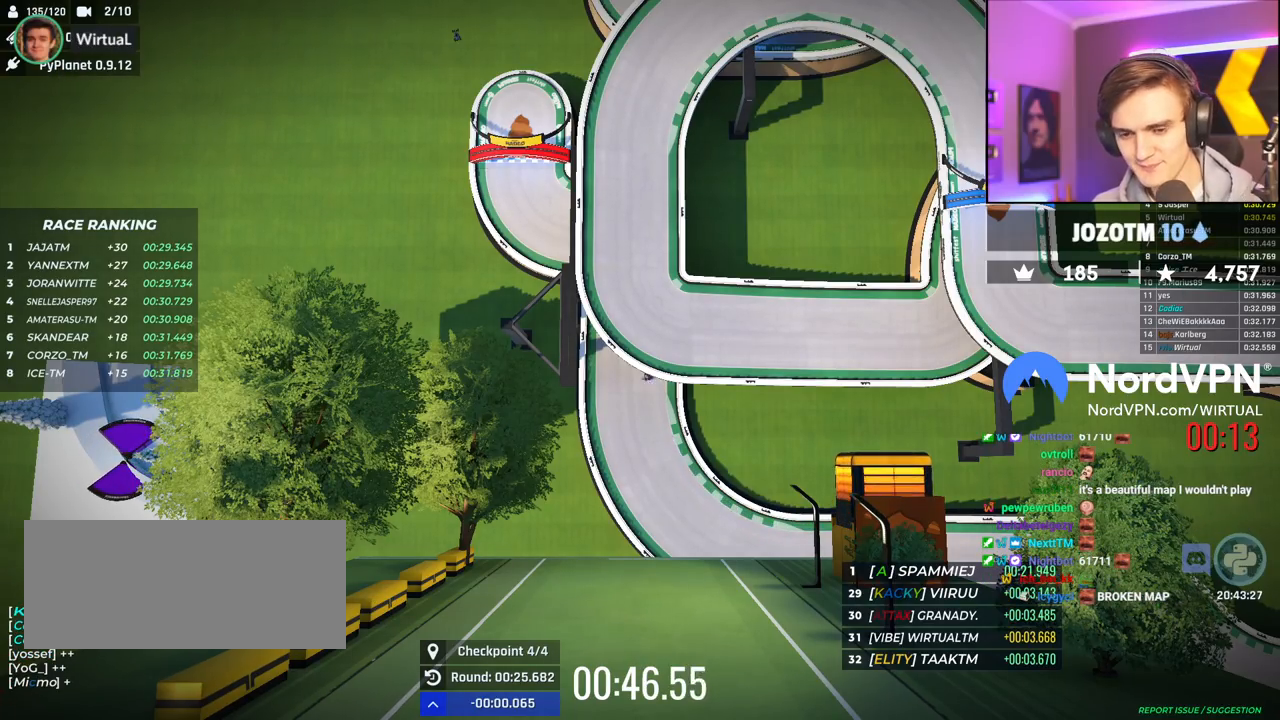
{"keys": ["left", "up"], "events": [[250, "left", "down"], [350, "left", "up"], [484, "left", "down"]]}
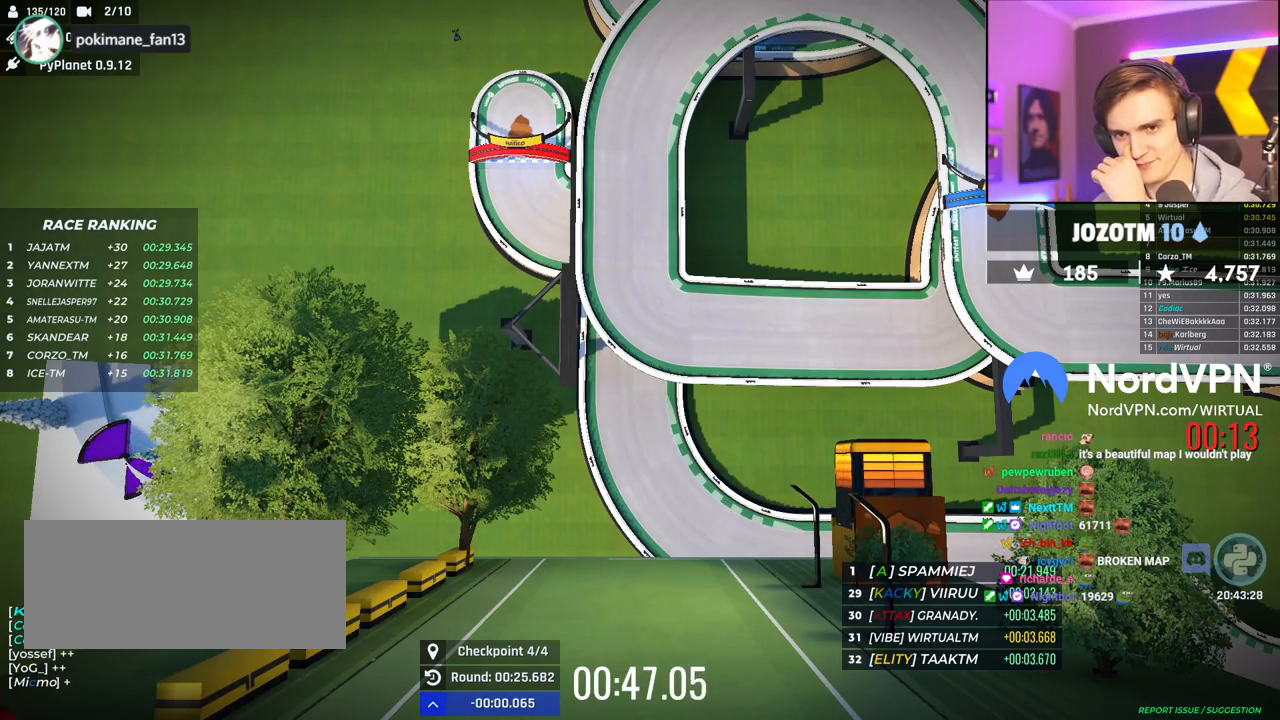
{"keys": ["left", "up"], "events": [[84, "left", "up"], [184, "left", "down"], [217, "left", "up"], [317, "left", "down"], [417, "left", "up"], [500, "left", "down"]]}
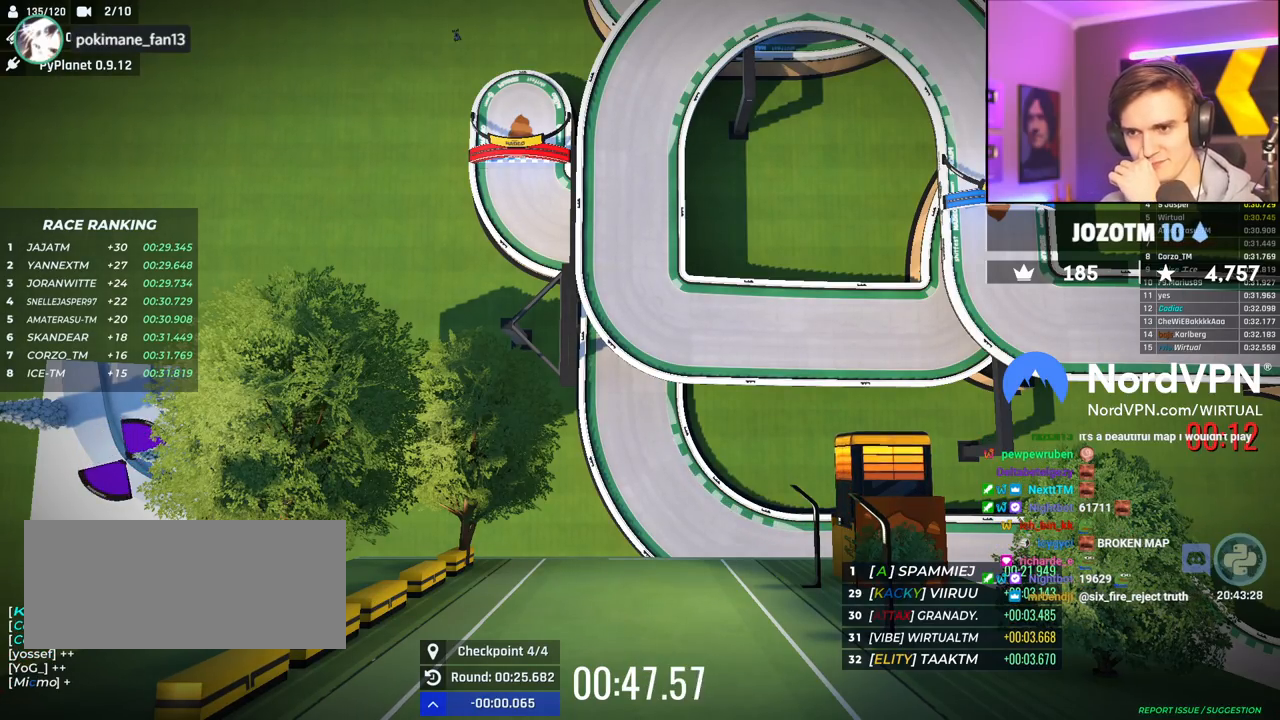
{"keys": ["up"], "events": [[50, "left", "up"], [150, "left", "down"], [200, "left", "up"], [334, "left", "down"], [384, "left", "up"]]}
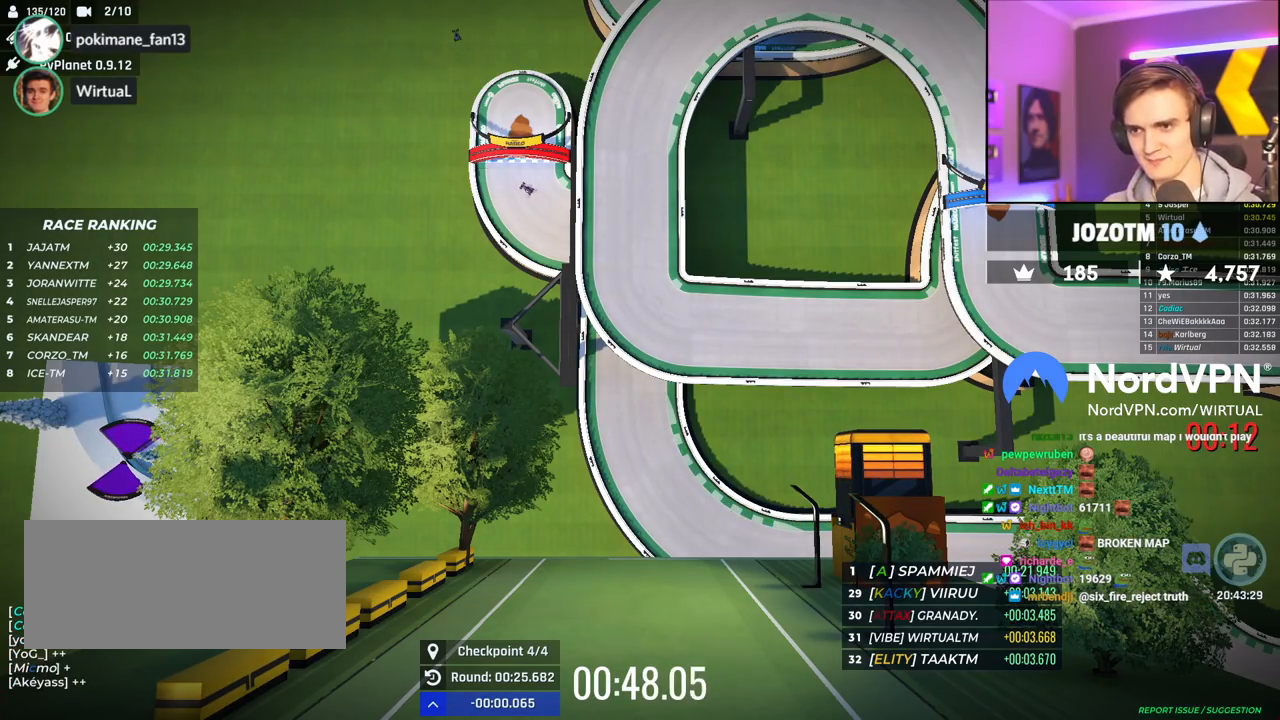
{"keys": ["right", "up"], "events": [[17, "right", "down"]]}
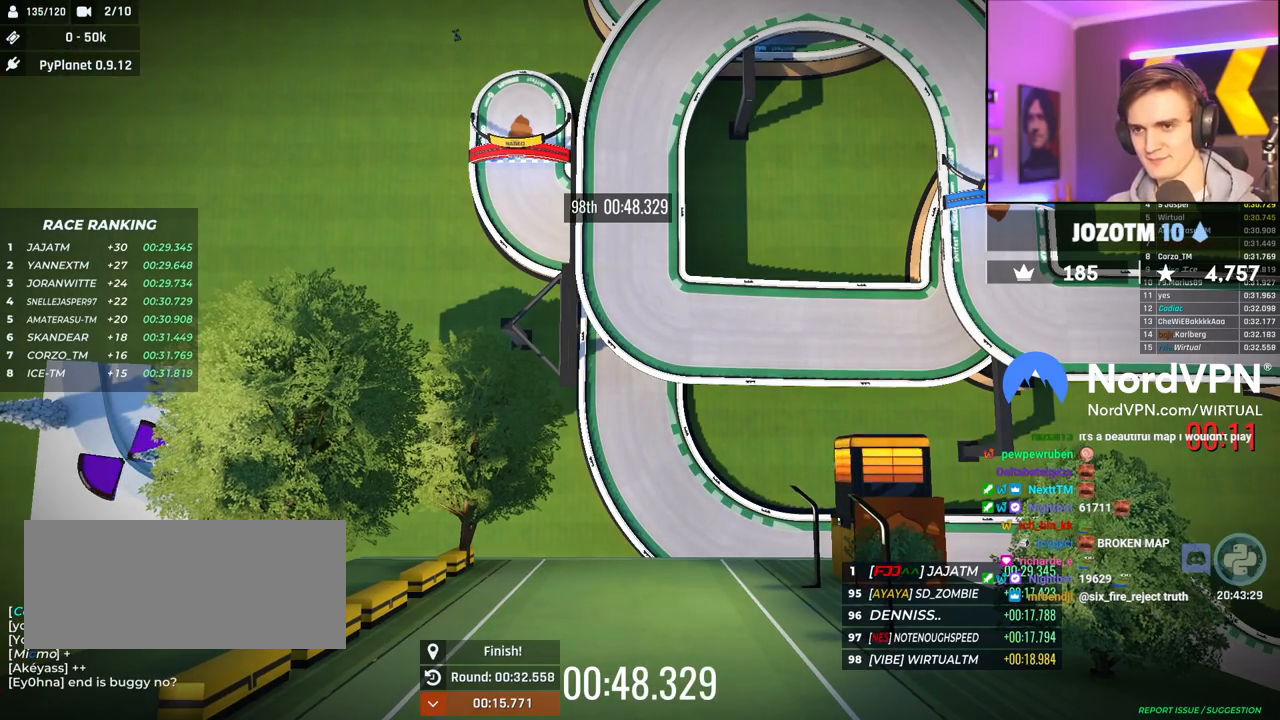
{"keys": [], "events": [[34, "up", "up"], [84, "right", "up"]]}